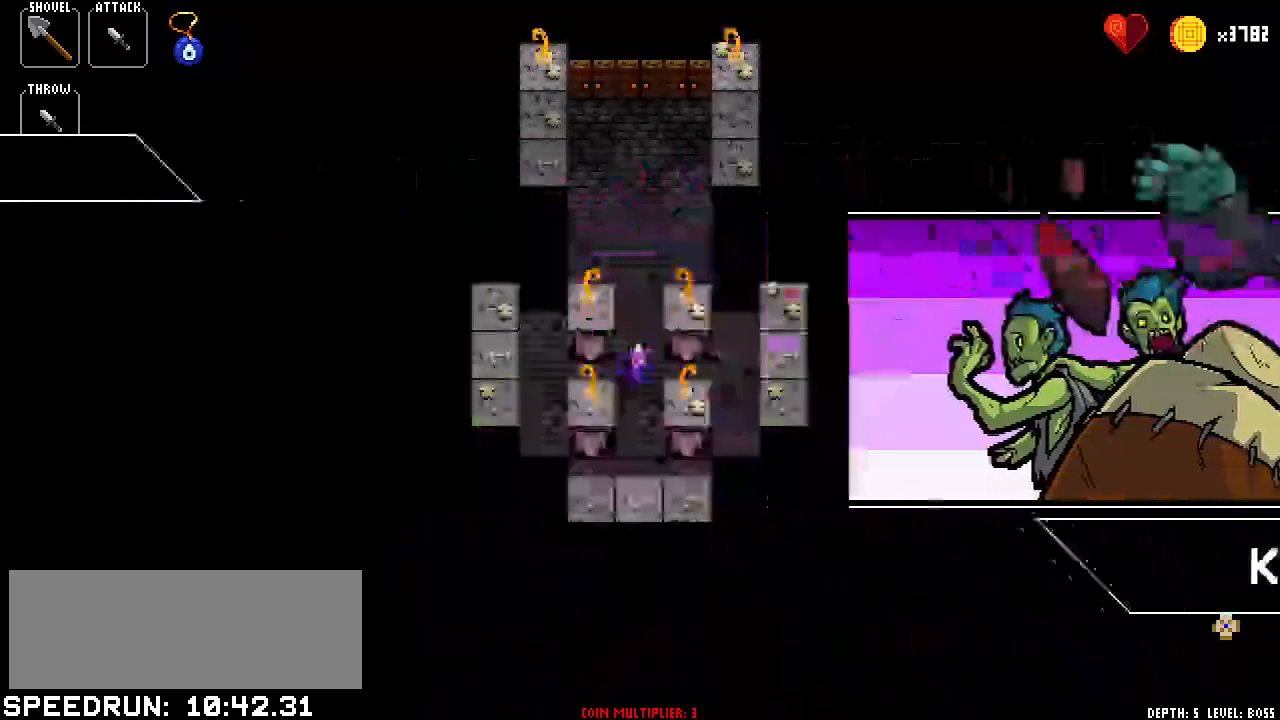
Gameplay with keyboard; each line is a JSON object with the keys held at the frame after it. "events" lists presses ("down") and releases ("up") of "bomb", "down", "item1", "item2", "left", "right", "spell1", "spell2", "throw" and "up" between this image and that frame as [ms after this image, input, new state], when the widget could be followed in between. No other keys are recorded. Mouse input is not recorded. Key names are as the overlay labels them; some are game actions (e.g. jump) rather than physical keys.
{"keys": [], "events": [[133, "up", "down"], [200, "up", "up"], [384, "up", "down"], [434, "up", "up"]]}
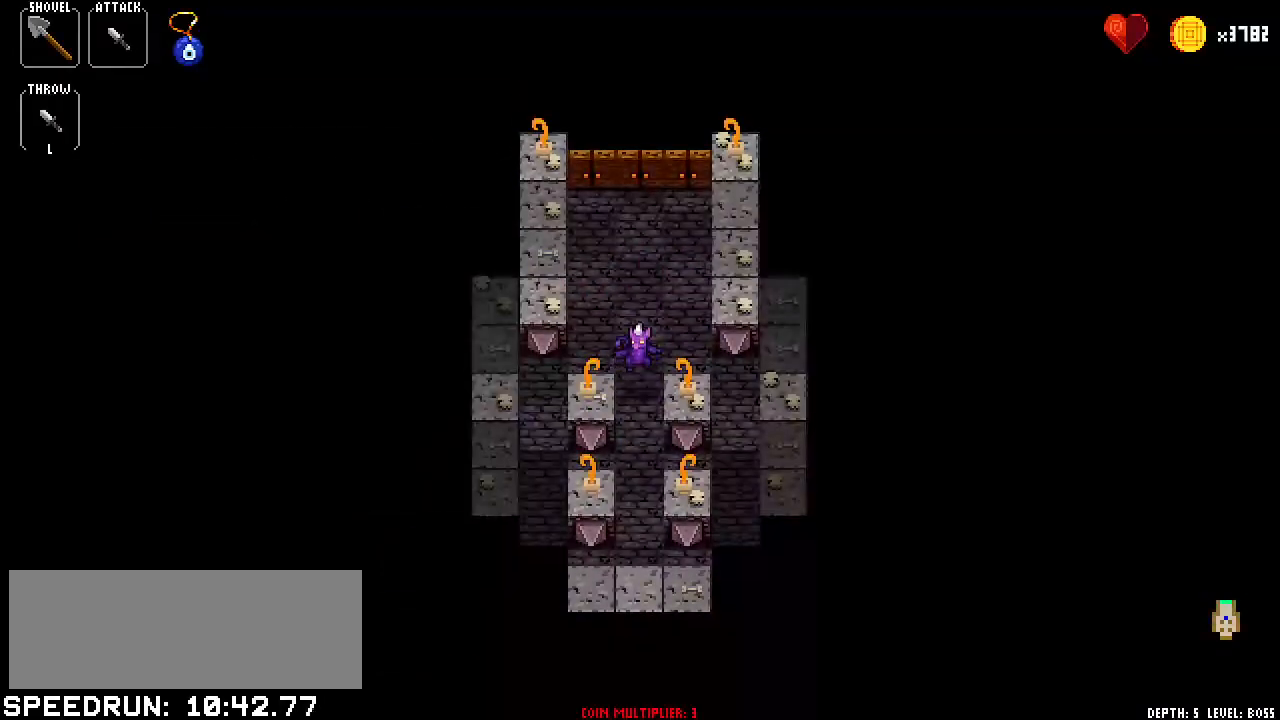
{"keys": [], "events": [[117, "up", "down"], [201, "up", "up"], [351, "up", "down"], [451, "up", "up"]]}
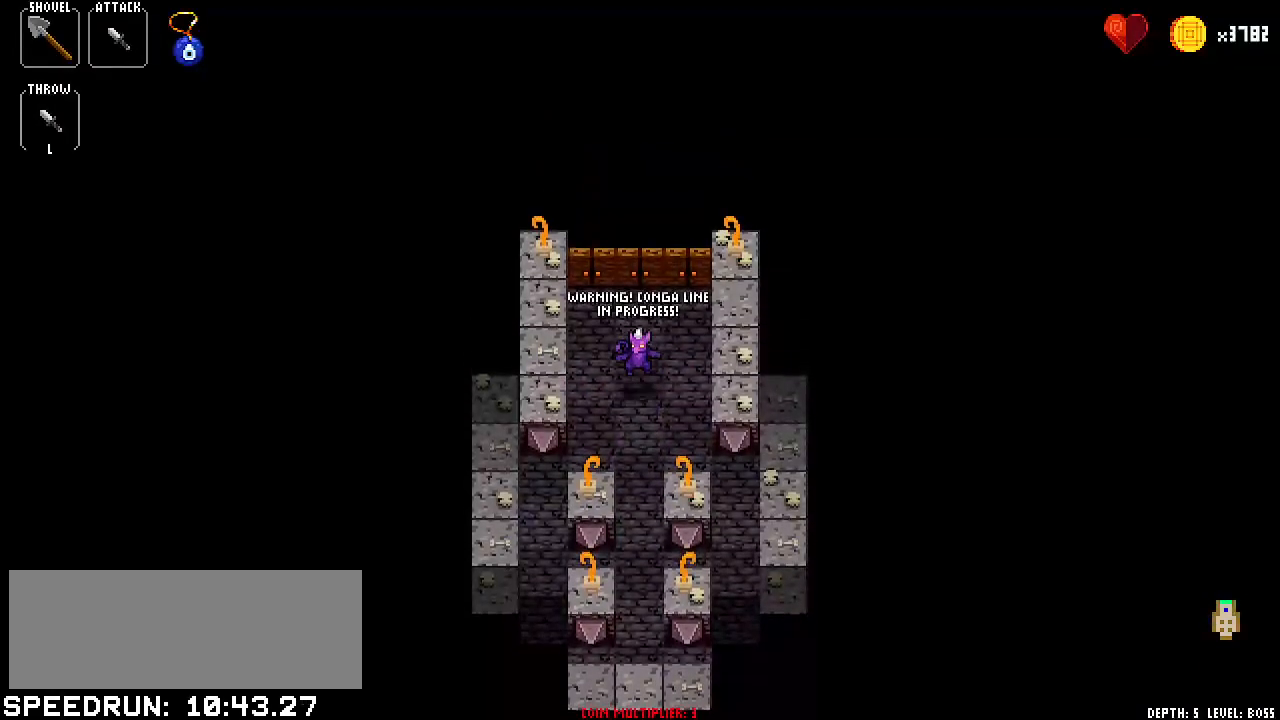
{"keys": [], "events": [[117, "up", "down"], [167, "up", "up"]]}
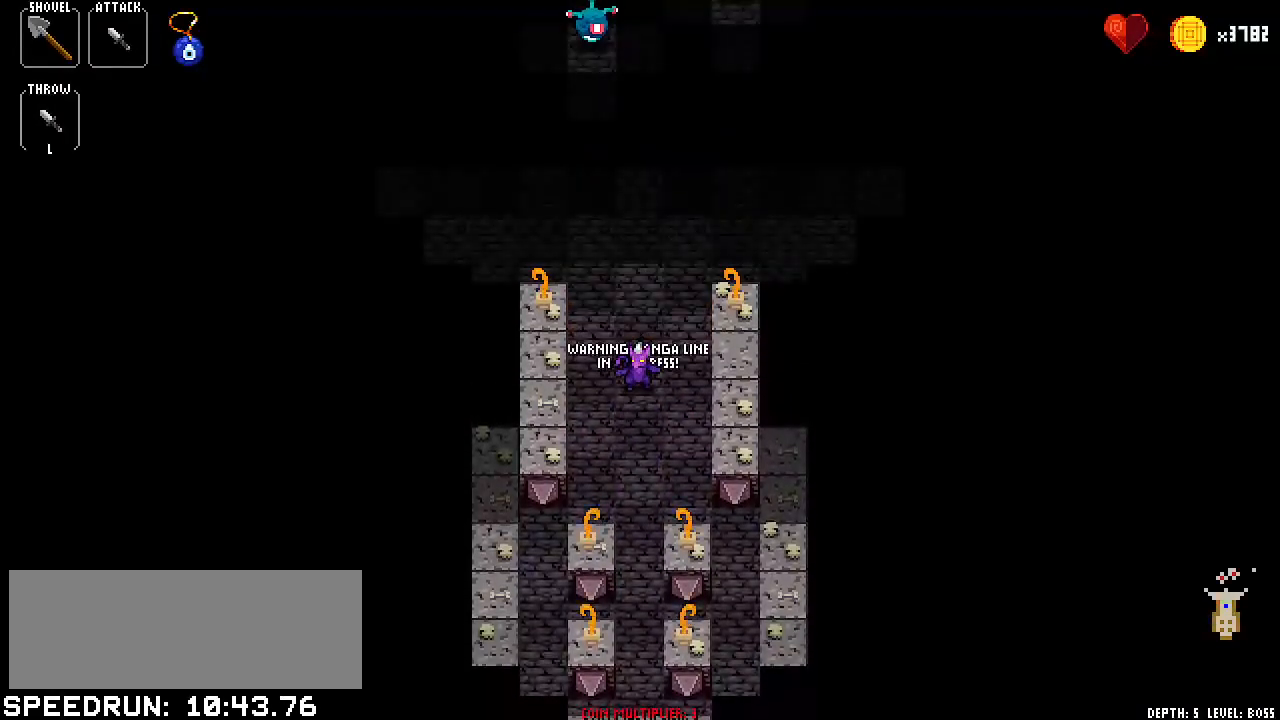
{"keys": ["left"], "events": [[100, "up", "down"], [201, "up", "up"], [367, "left", "down"]]}
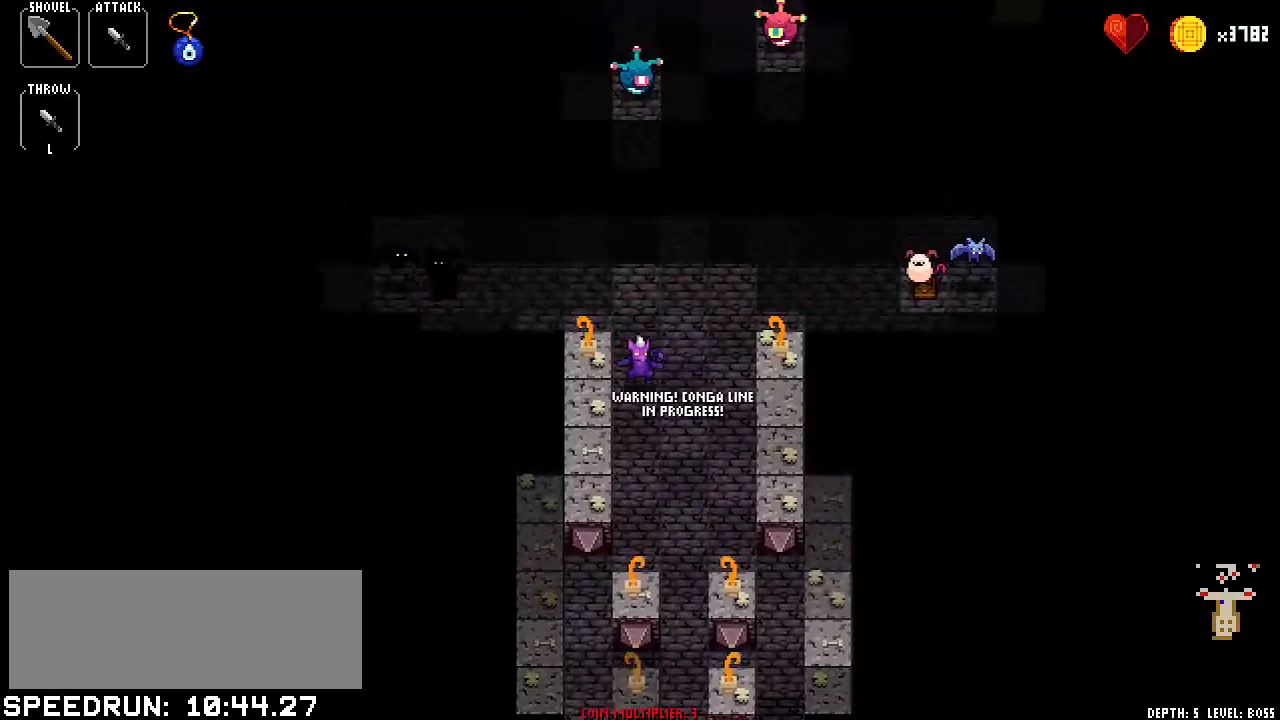
{"keys": ["left"], "events": [[17, "left", "up"], [117, "right", "down"], [250, "right", "up"], [400, "left", "down"]]}
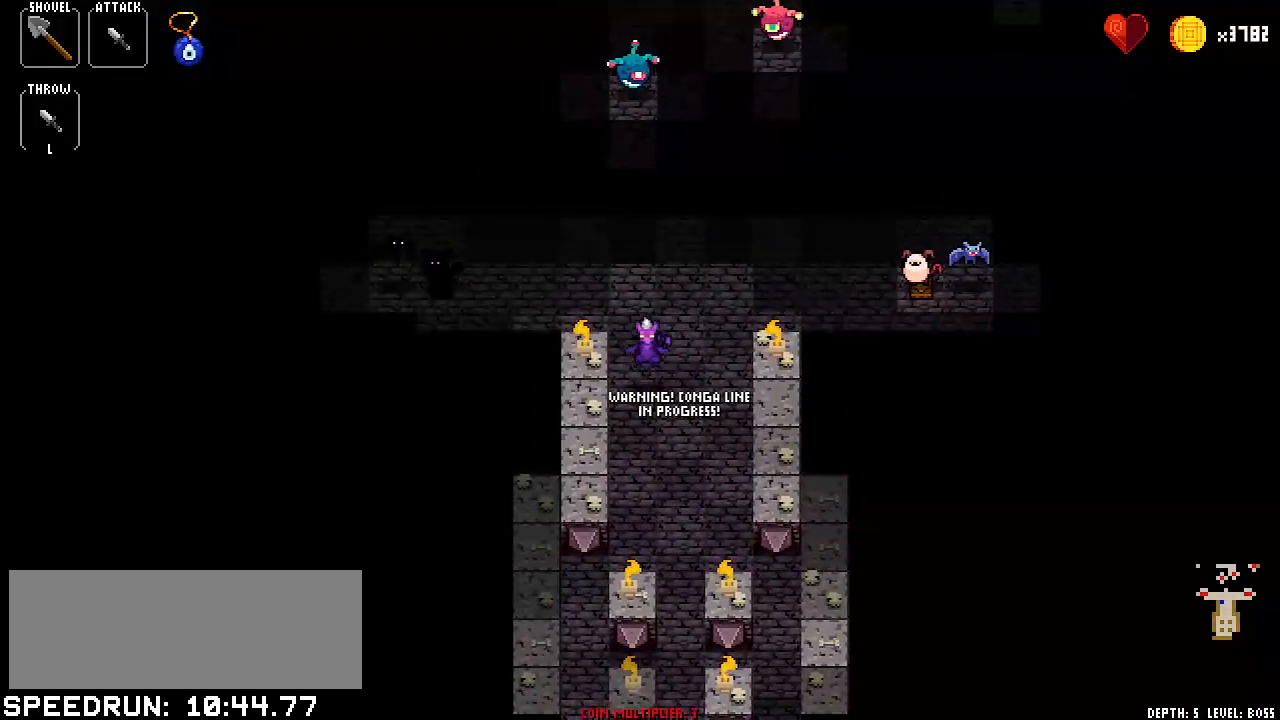
{"keys": [], "events": [[84, "left", "up"], [351, "right", "down"], [501, "right", "up"]]}
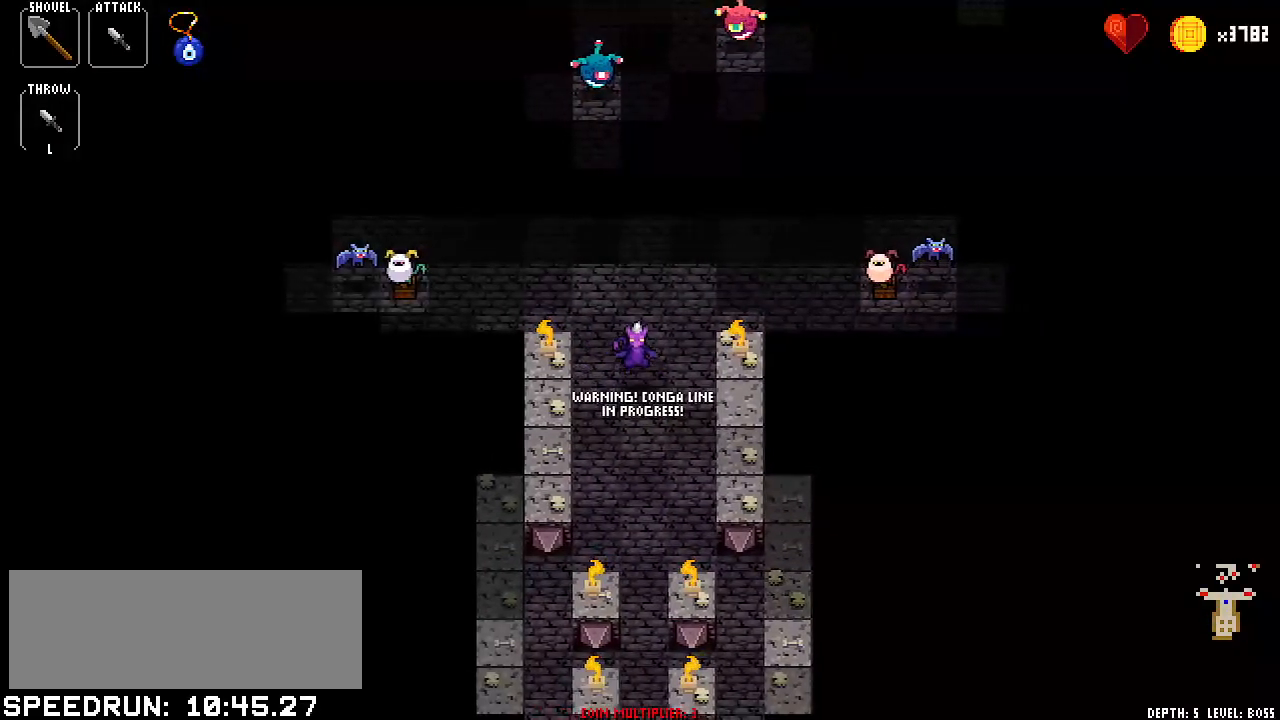
{"keys": [], "events": [[367, "up", "down"], [467, "up", "up"]]}
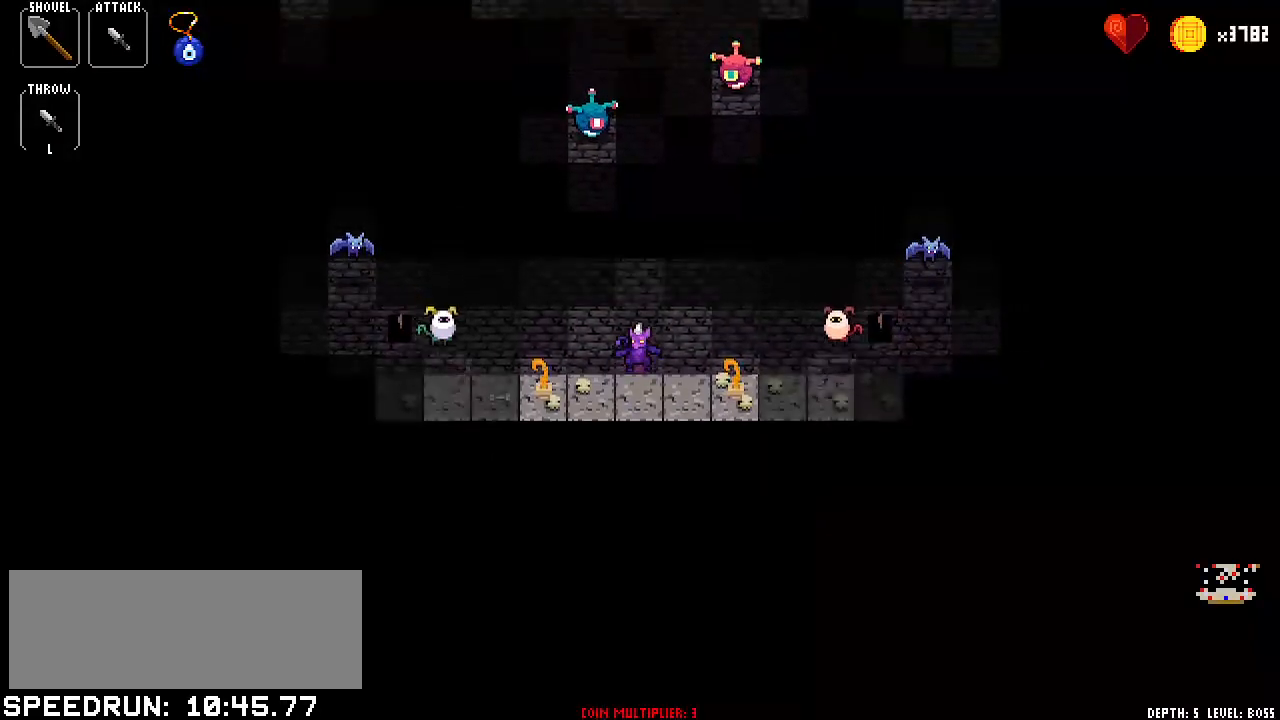
{"keys": [], "events": [[100, "up", "down"], [201, "up", "up"], [434, "left", "down"], [484, "left", "up"]]}
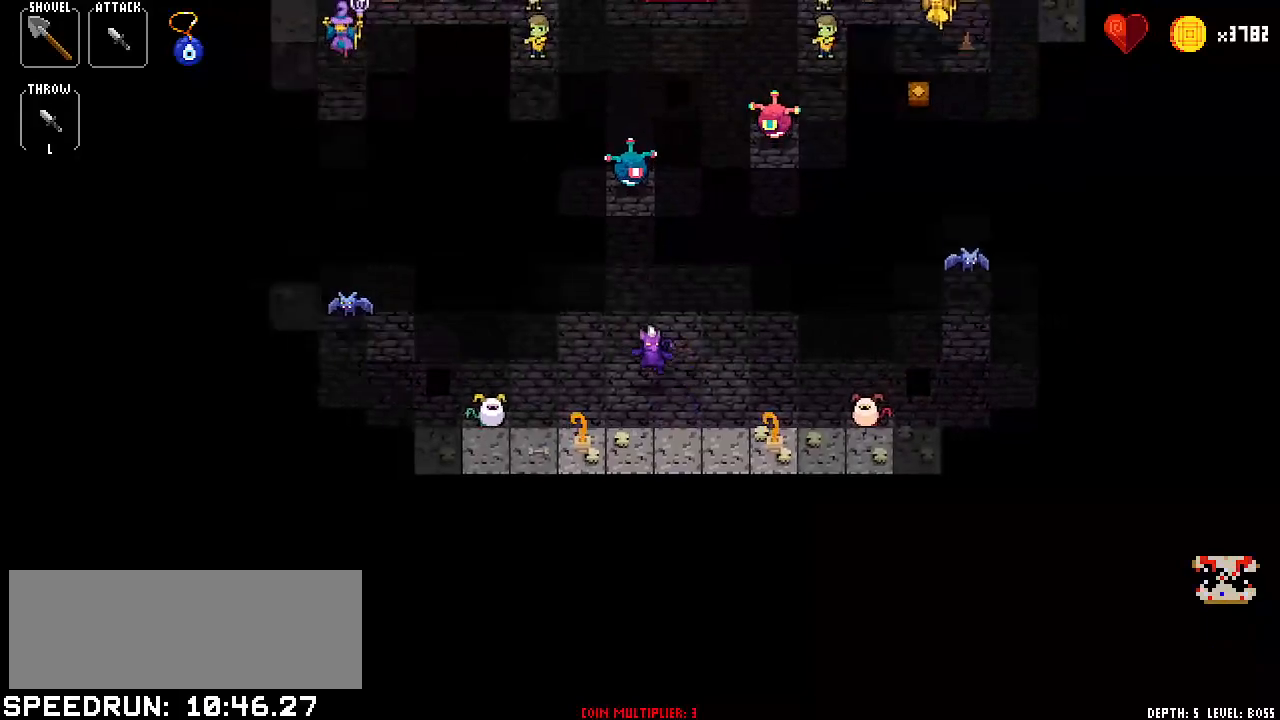
{"keys": [], "events": [[167, "left", "down"], [217, "left", "up"], [350, "left", "down"], [500, "left", "up"]]}
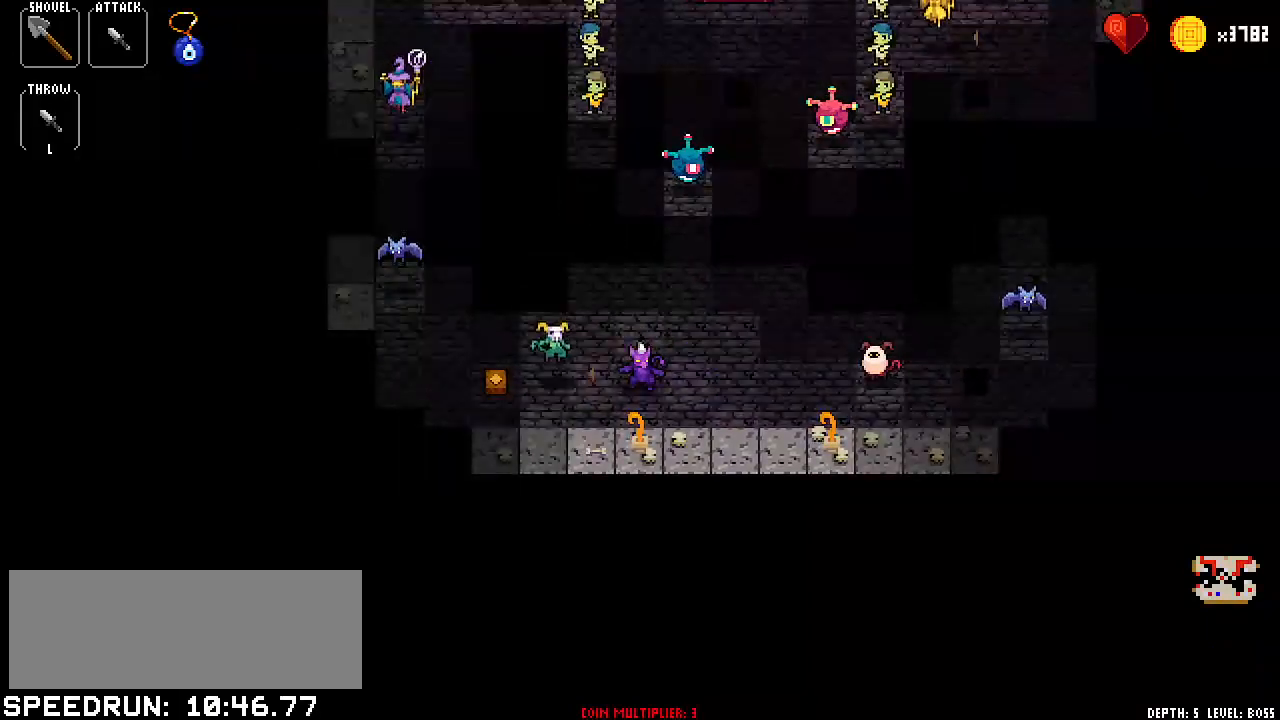
{"keys": [], "events": [[84, "down", "down"], [234, "down", "up"], [384, "left", "down"], [467, "left", "up"]]}
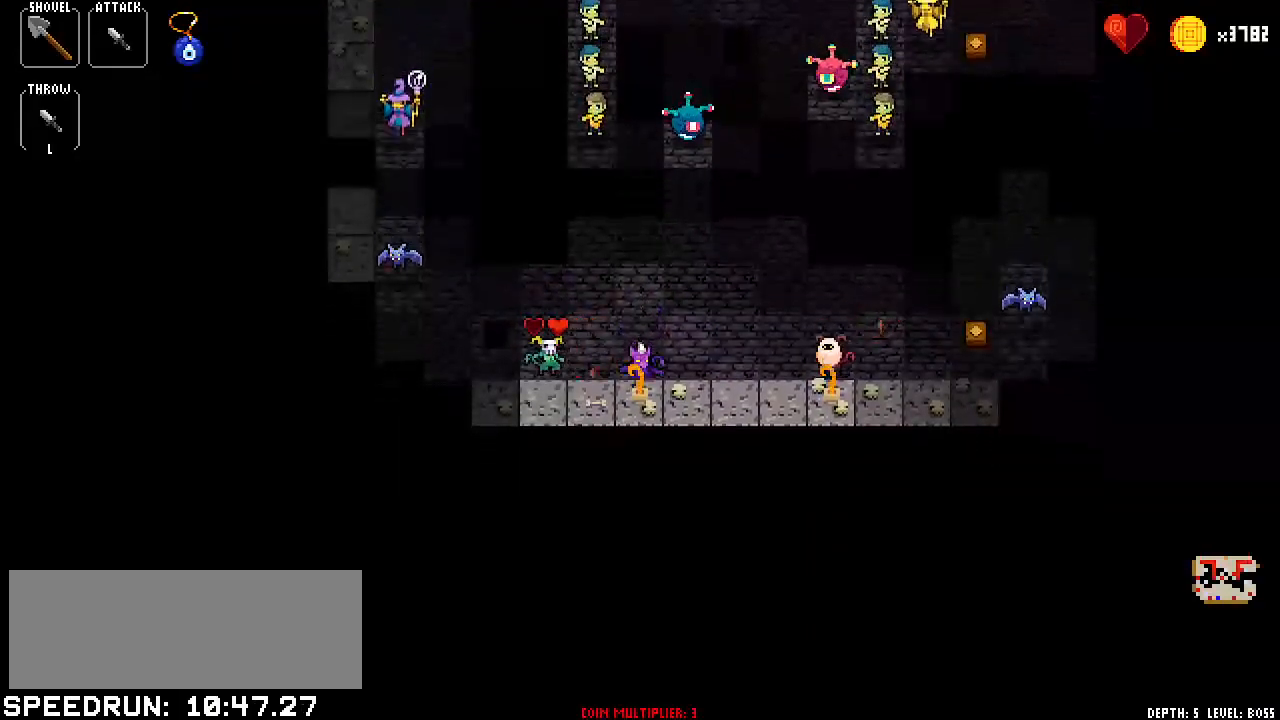
{"keys": [], "events": [[117, "up", "down"], [200, "up", "up"], [350, "left", "down"], [484, "left", "up"]]}
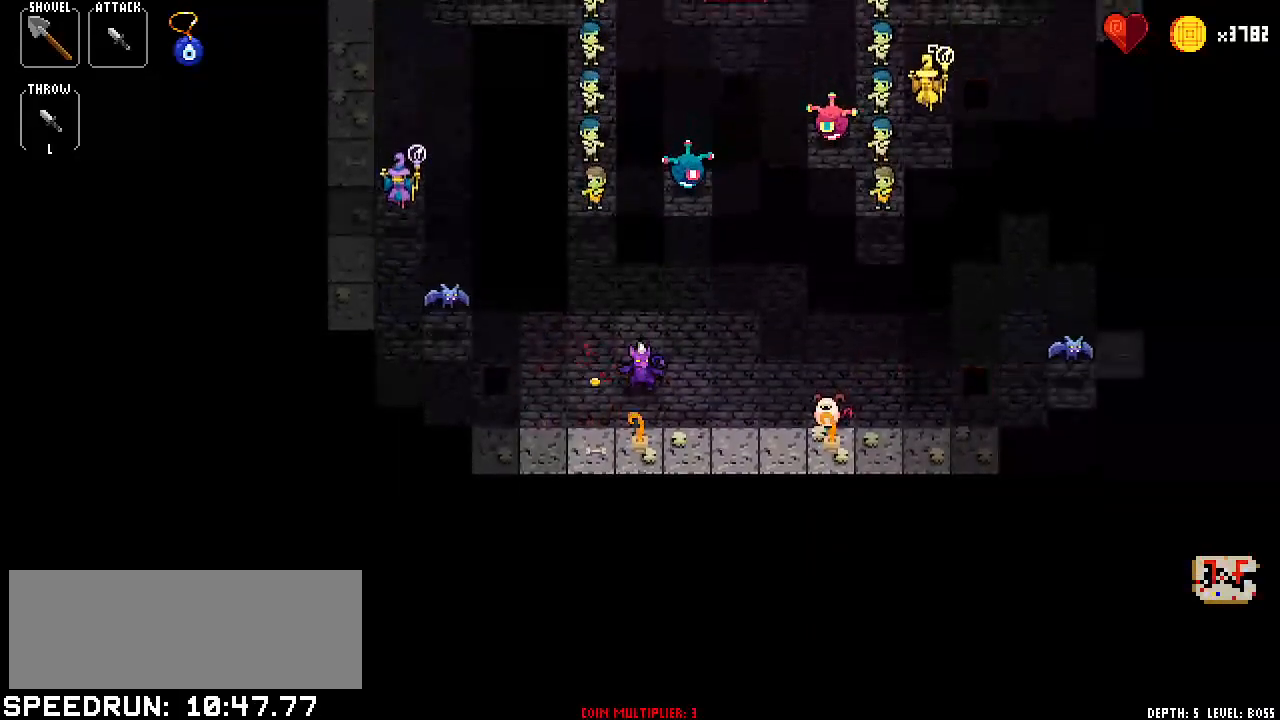
{"keys": [], "events": [[134, "right", "down"], [184, "right", "up"], [351, "right", "down"], [451, "right", "up"]]}
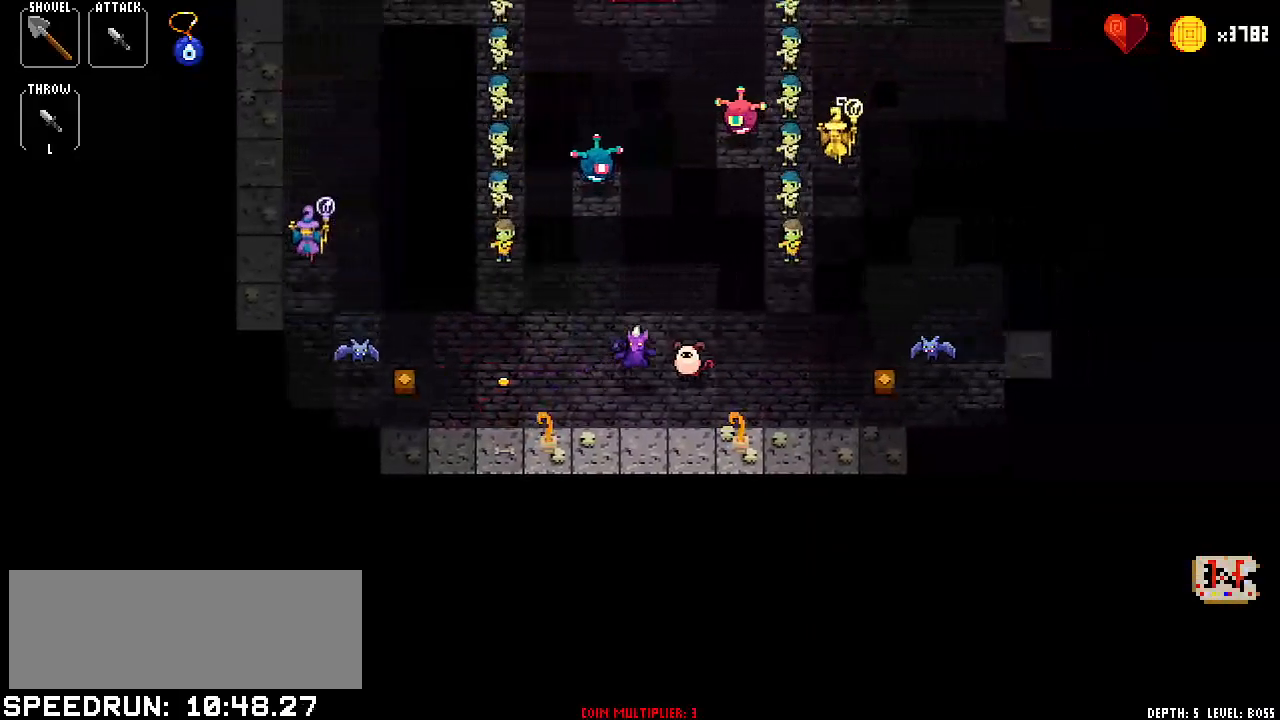
{"keys": ["down"], "events": [[100, "right", "down"], [283, "right", "up"], [384, "down", "down"]]}
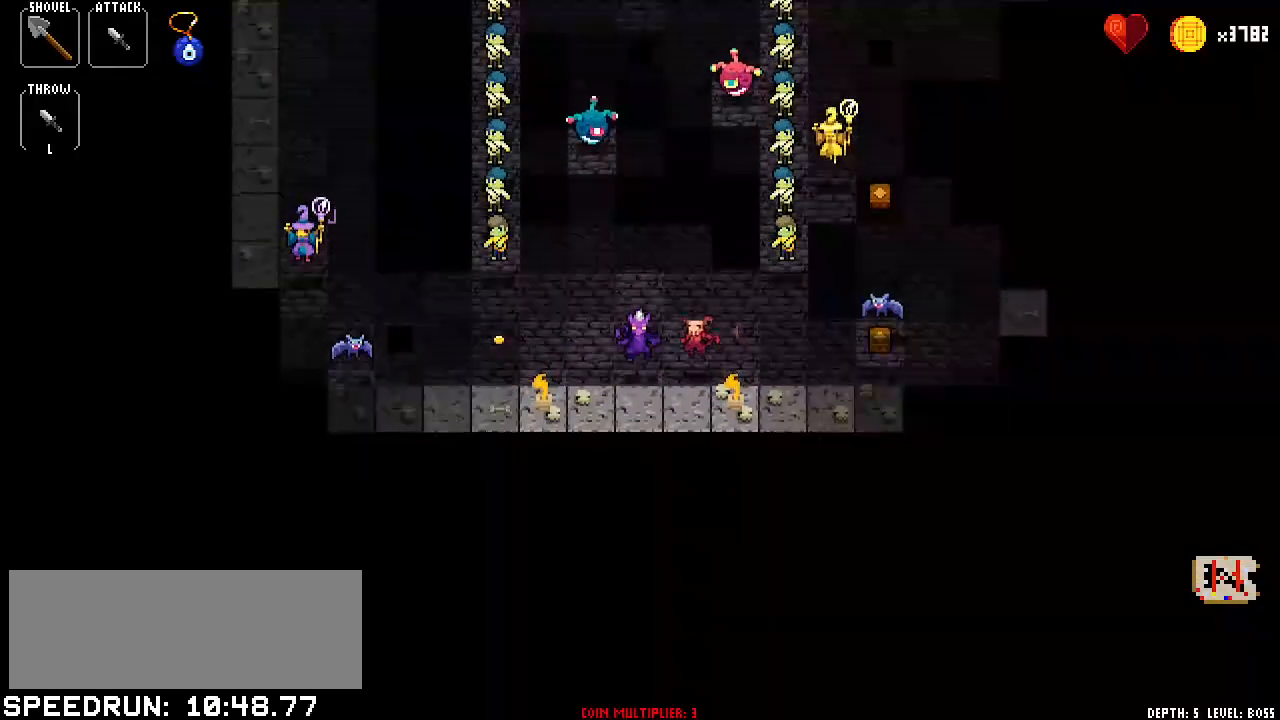
{"keys": [], "events": [[117, "down", "up"], [351, "right", "down"], [384, "right", "up"]]}
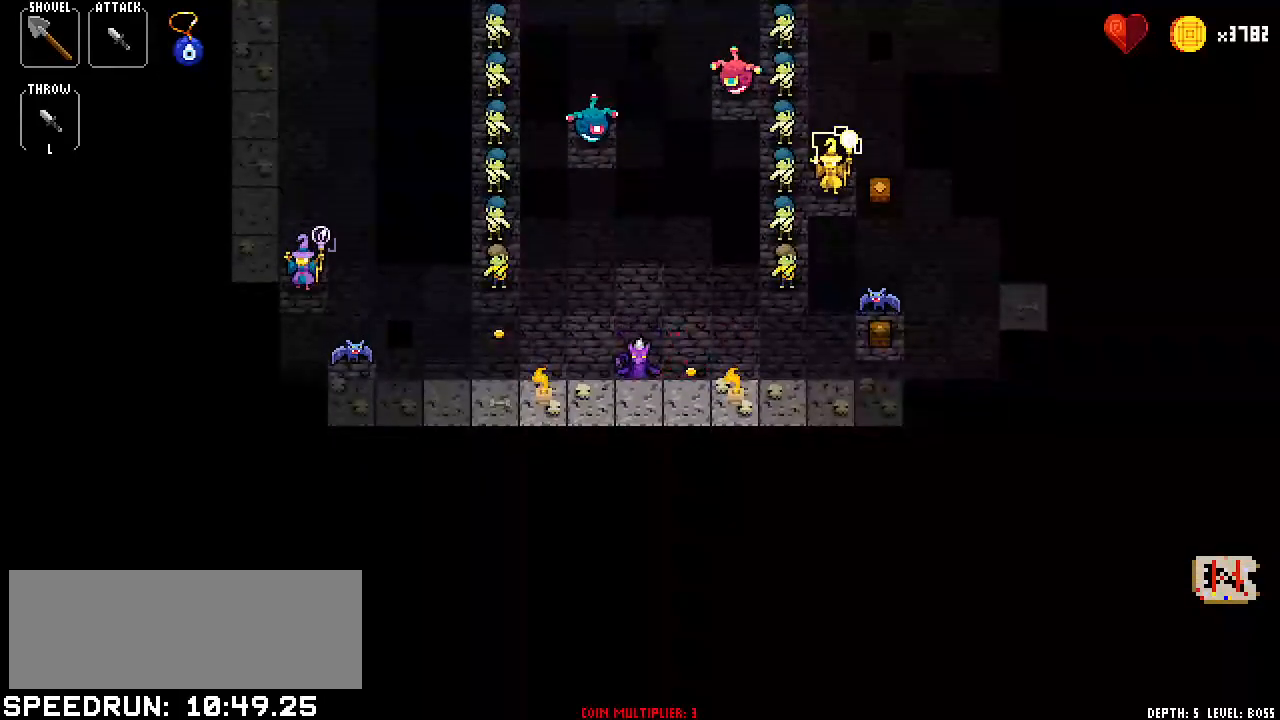
{"keys": ["up"], "events": [[334, "up", "down"]]}
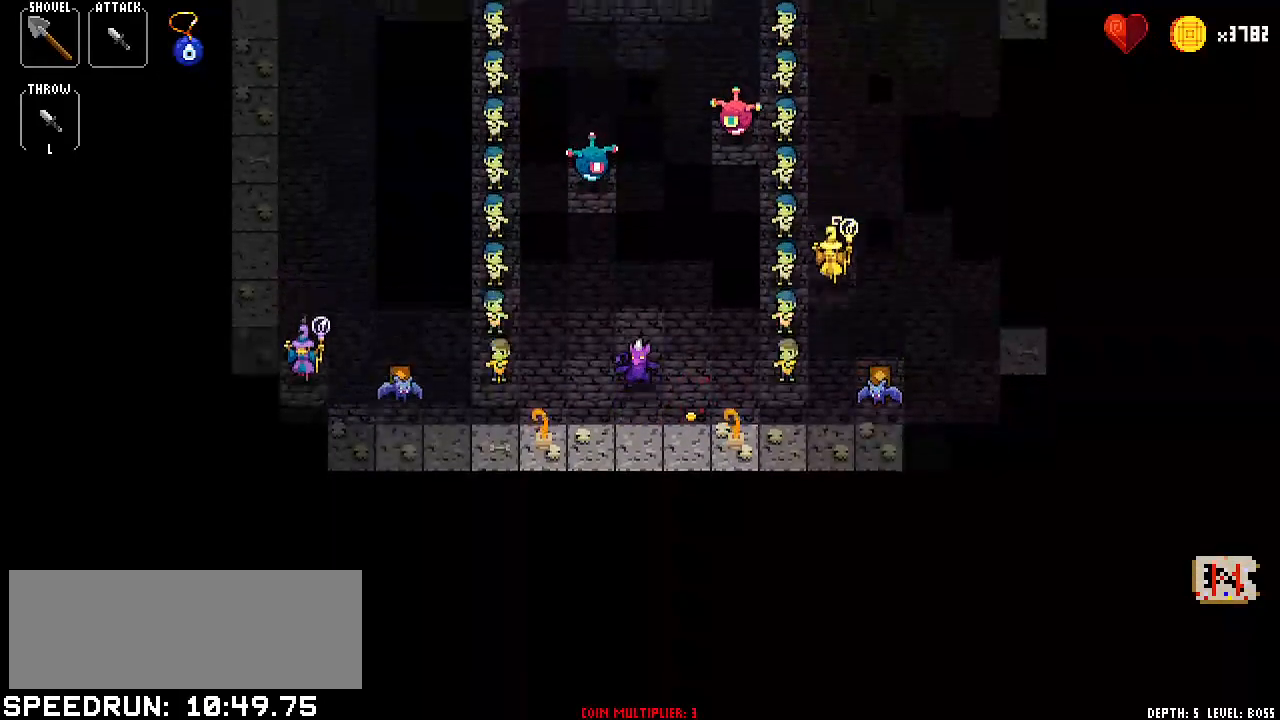
{"keys": ["up"], "events": [[16, "up", "up"], [116, "down", "down"], [300, "down", "up"], [383, "up", "down"]]}
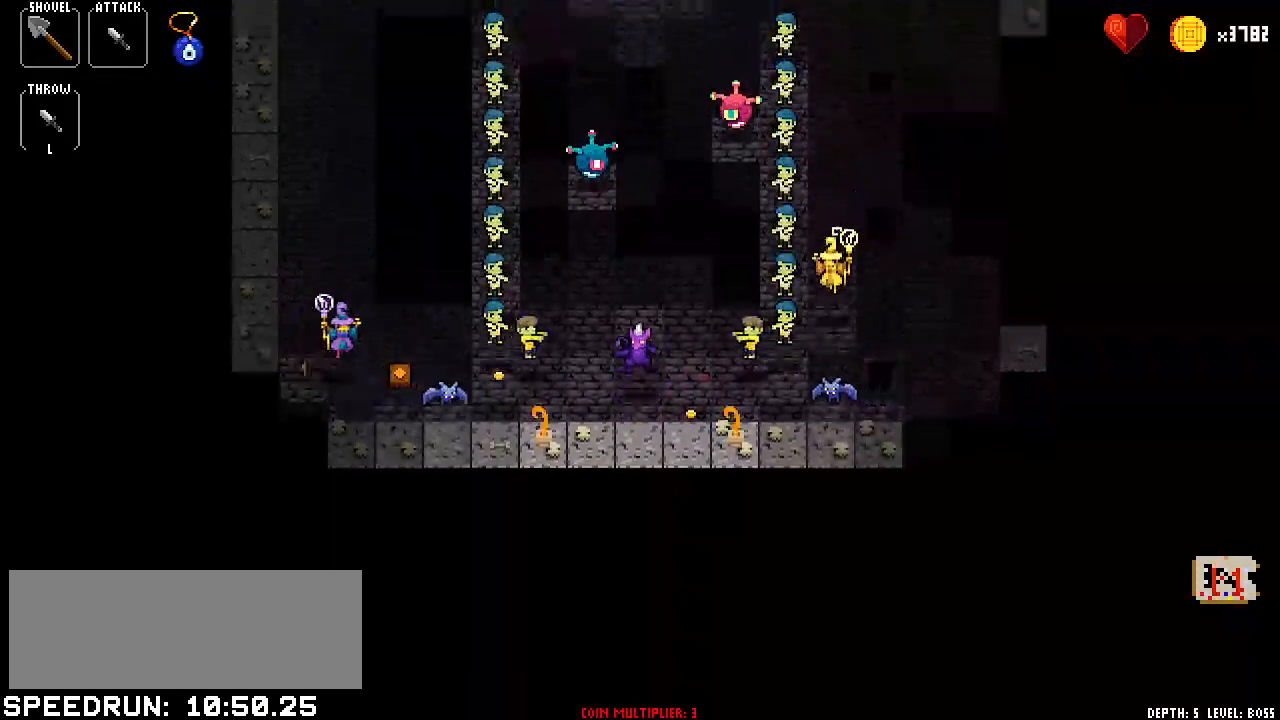
{"keys": [], "events": [[34, "up", "up"], [117, "down", "down"], [267, "down", "up"], [401, "up", "down"], [451, "up", "up"]]}
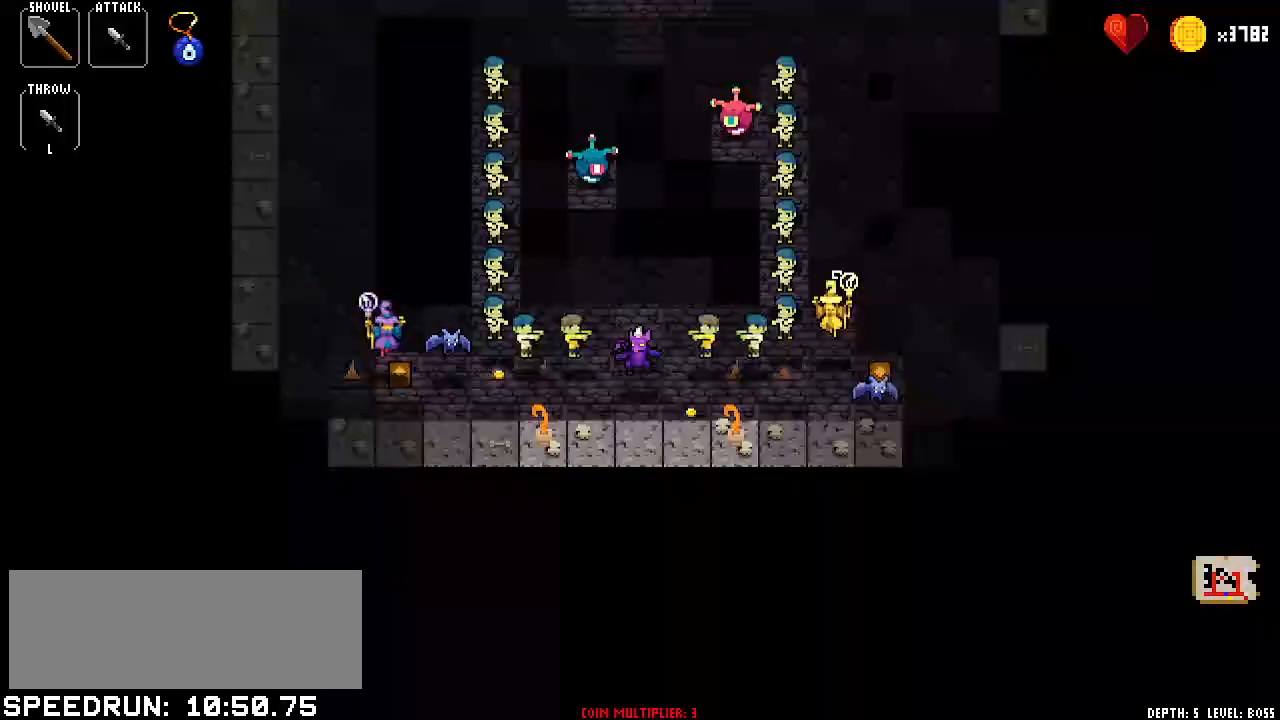
{"keys": ["right"], "events": [[133, "left", "down"], [317, "left", "up"], [417, "right", "down"]]}
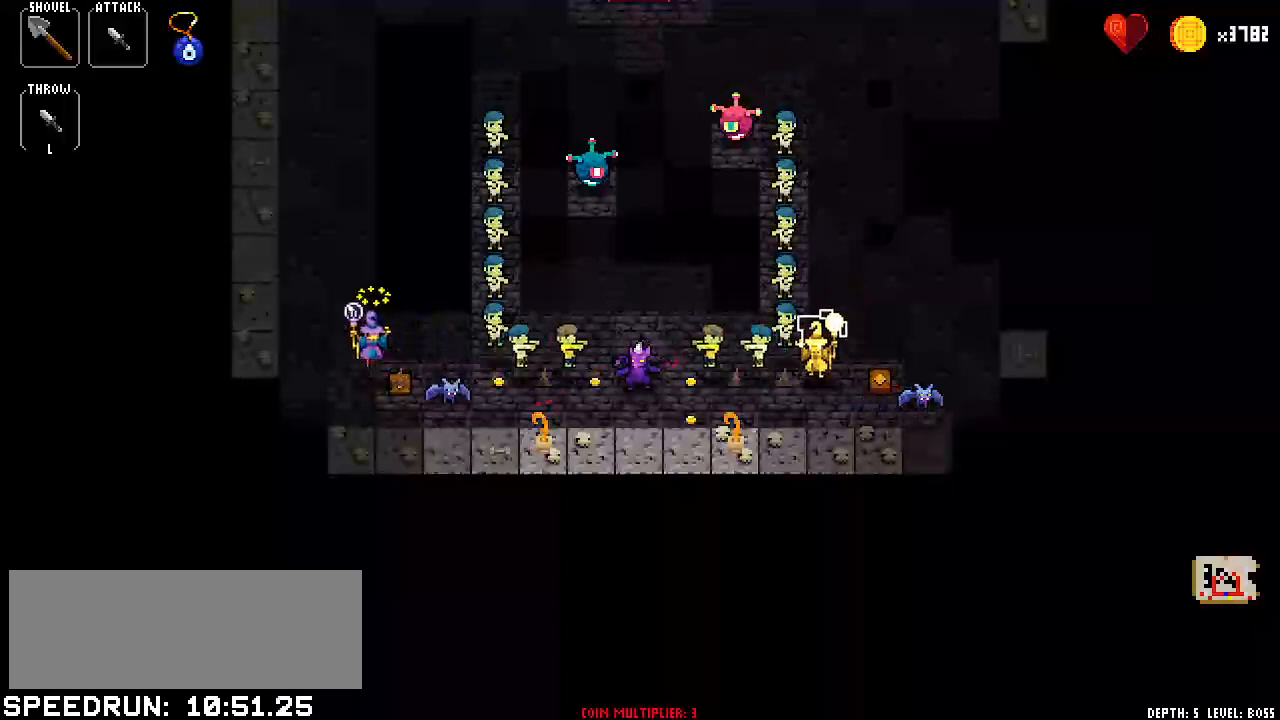
{"keys": [], "events": [[17, "right", "up"], [150, "left", "down"], [351, "left", "up"], [401, "right", "down"], [484, "right", "up"]]}
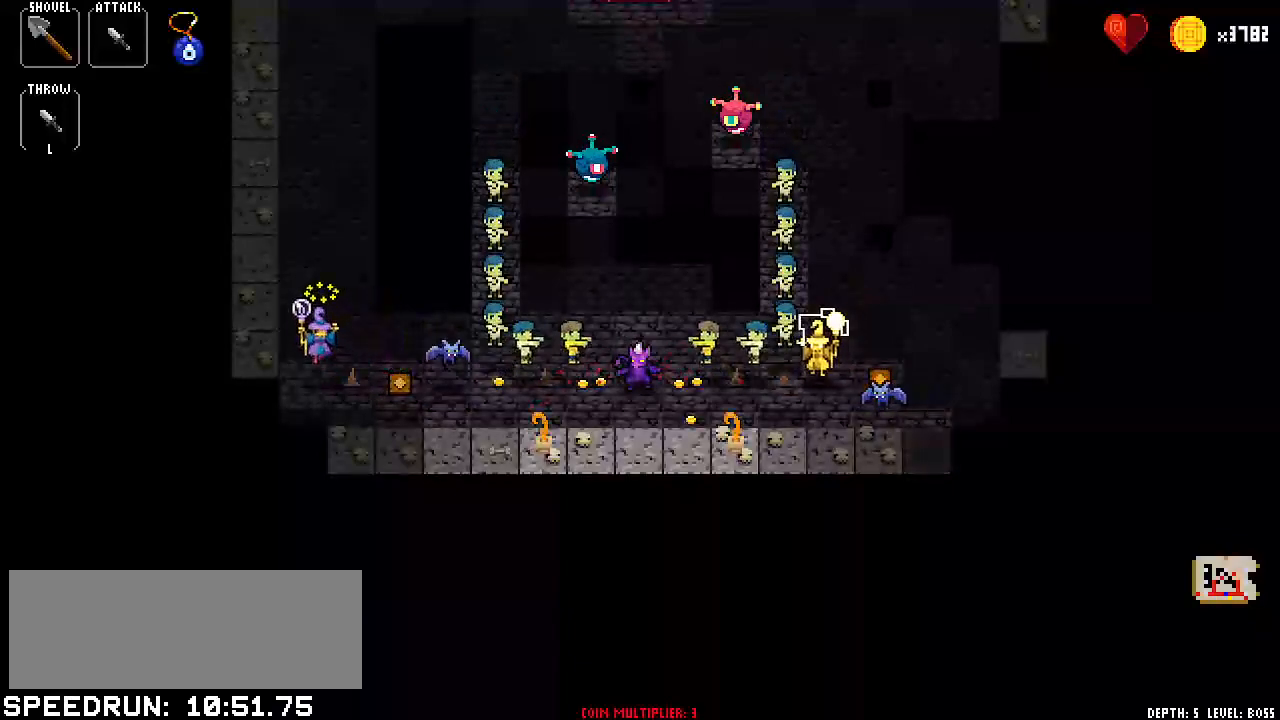
{"keys": [], "events": [[133, "left", "down"], [317, "left", "up"], [350, "right", "down"], [500, "right", "up"]]}
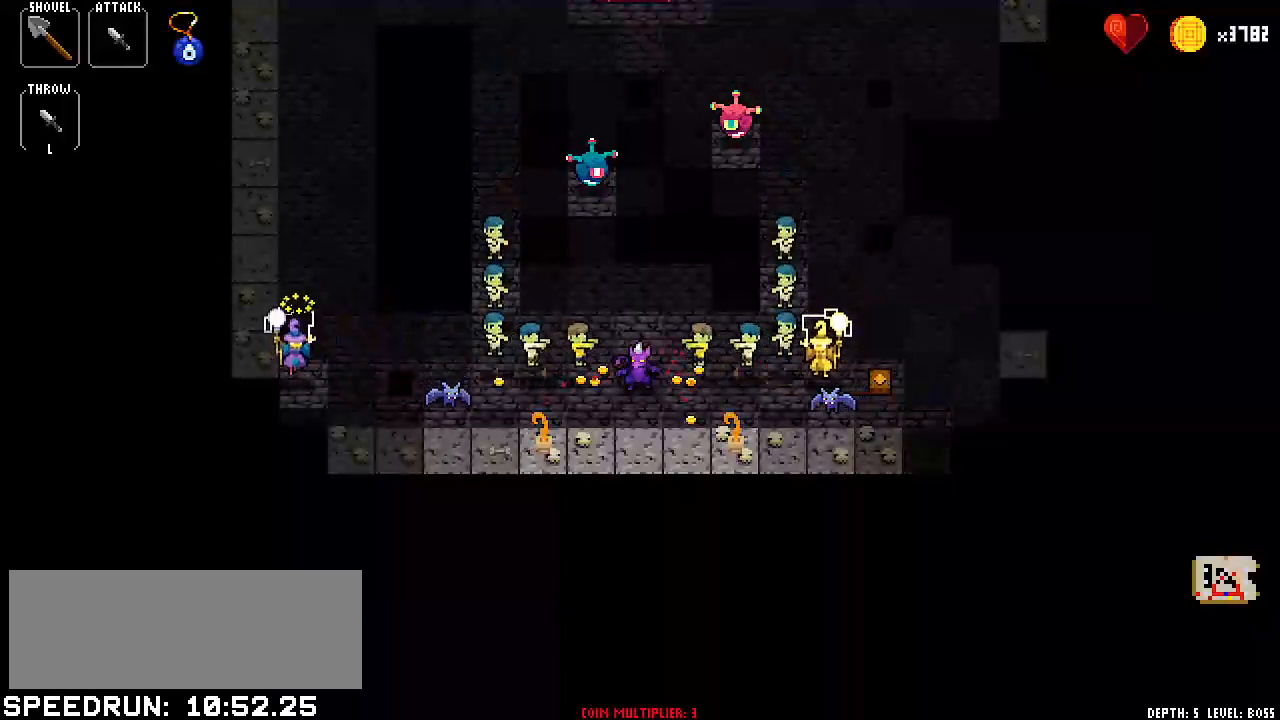
{"keys": [], "events": [[150, "left", "down"], [284, "left", "up"], [334, "right", "down"], [434, "right", "up"]]}
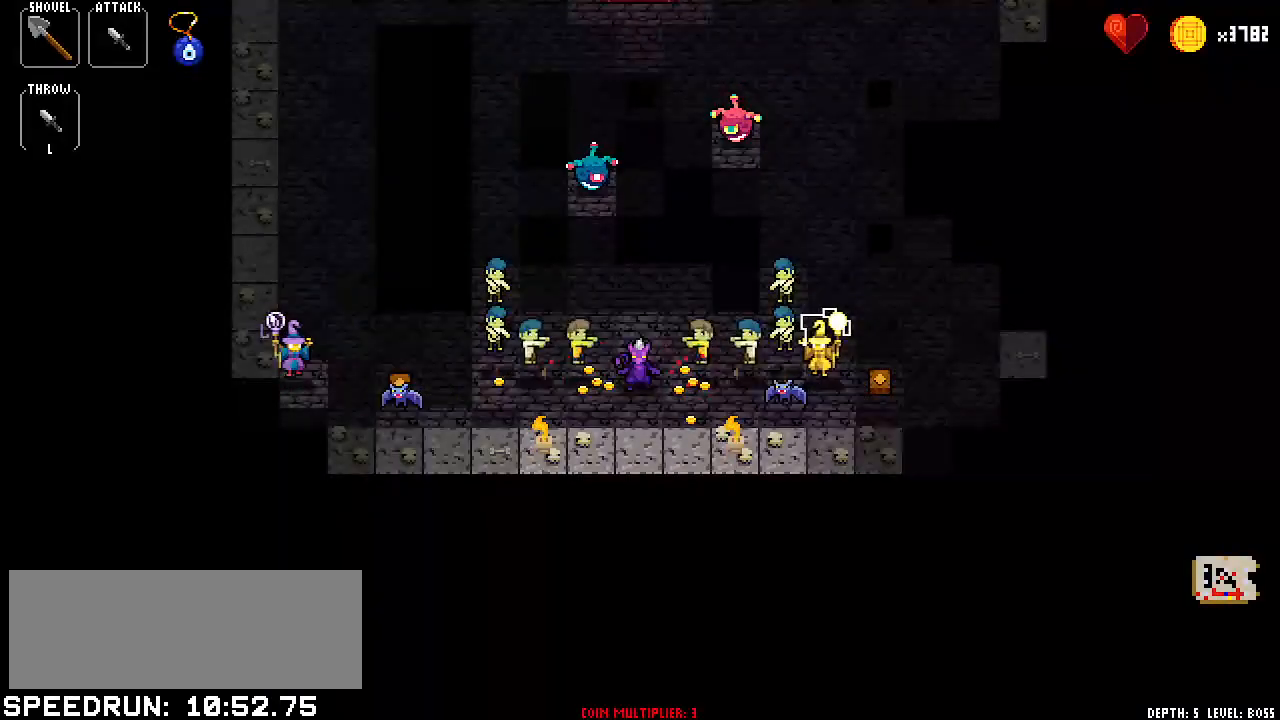
{"keys": [], "events": [[400, "left", "down"], [450, "left", "up"]]}
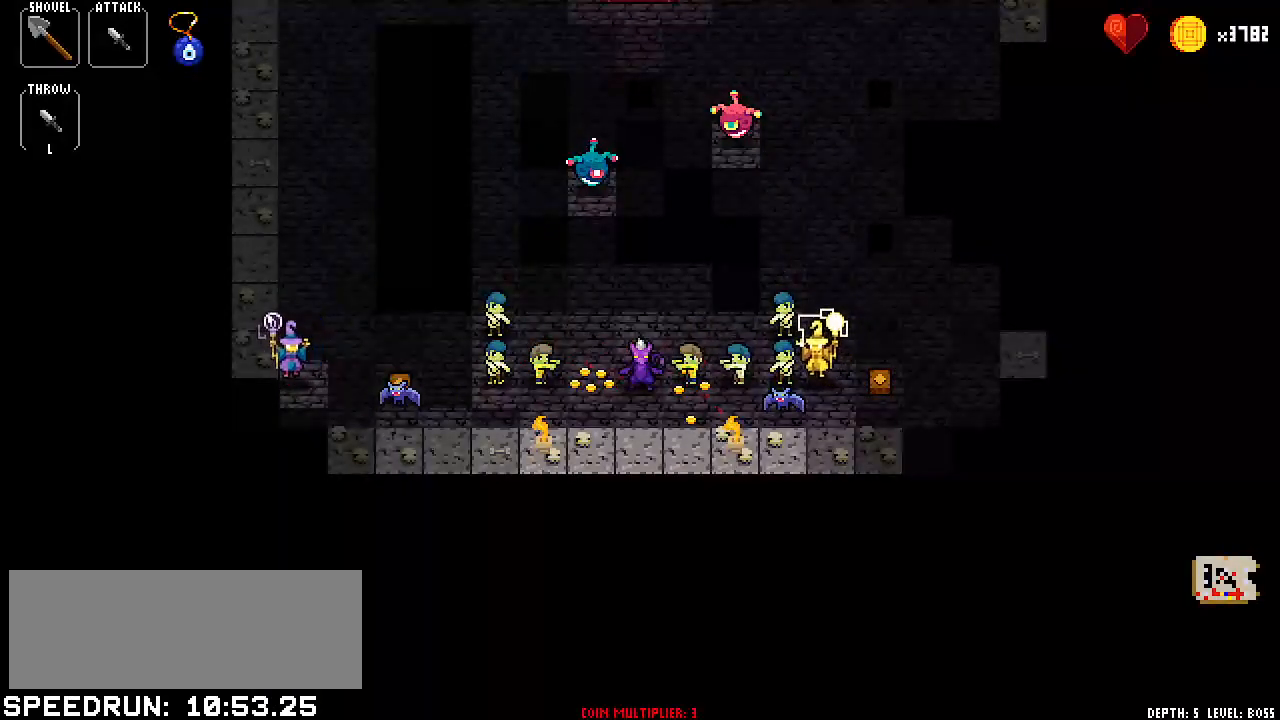
{"keys": [], "events": [[351, "right", "down"], [451, "right", "up"]]}
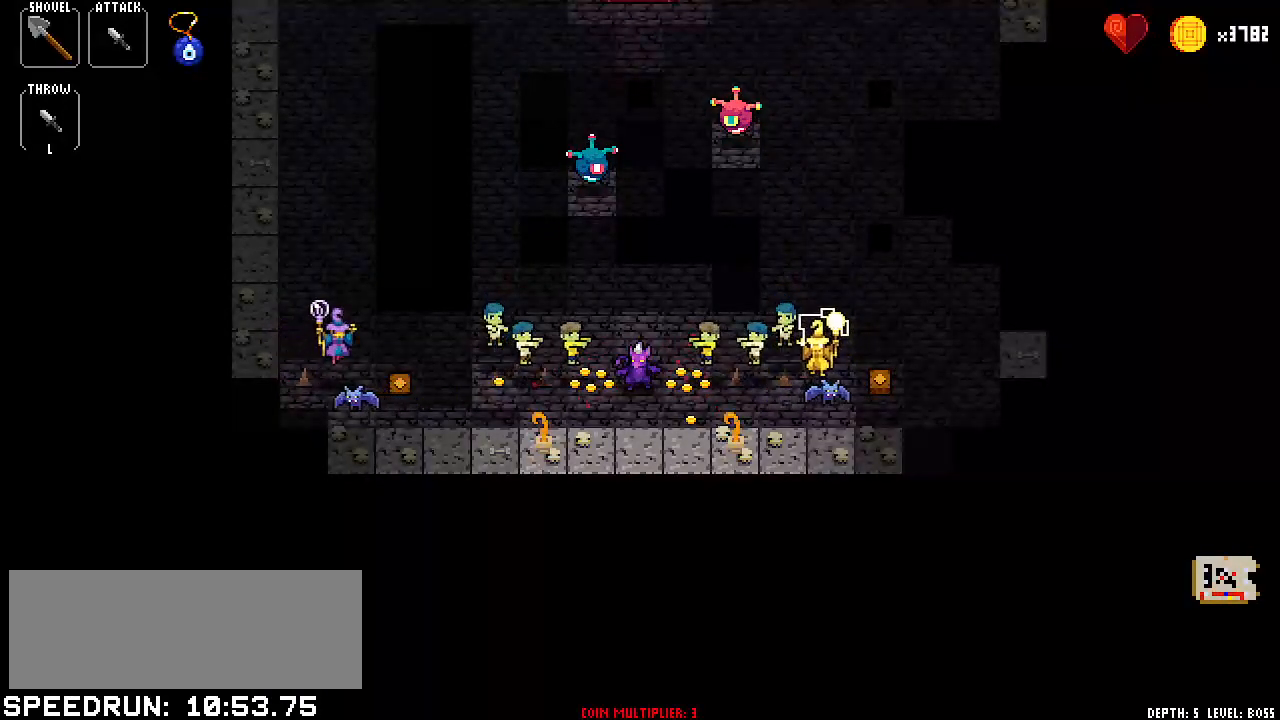
{"keys": ["right"], "events": [[133, "left", "down"], [283, "left", "up"], [367, "right", "down"]]}
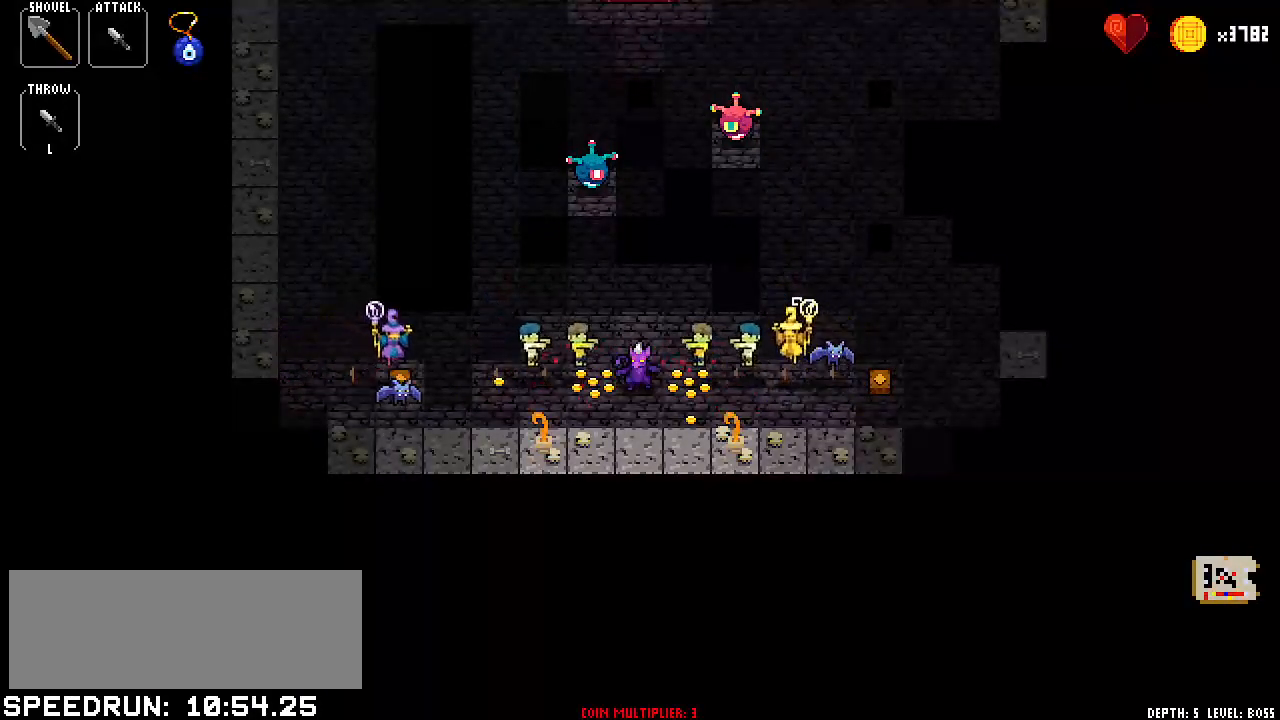
{"keys": ["right"], "events": [[17, "right", "up"], [150, "left", "down"], [300, "left", "up"], [401, "right", "down"]]}
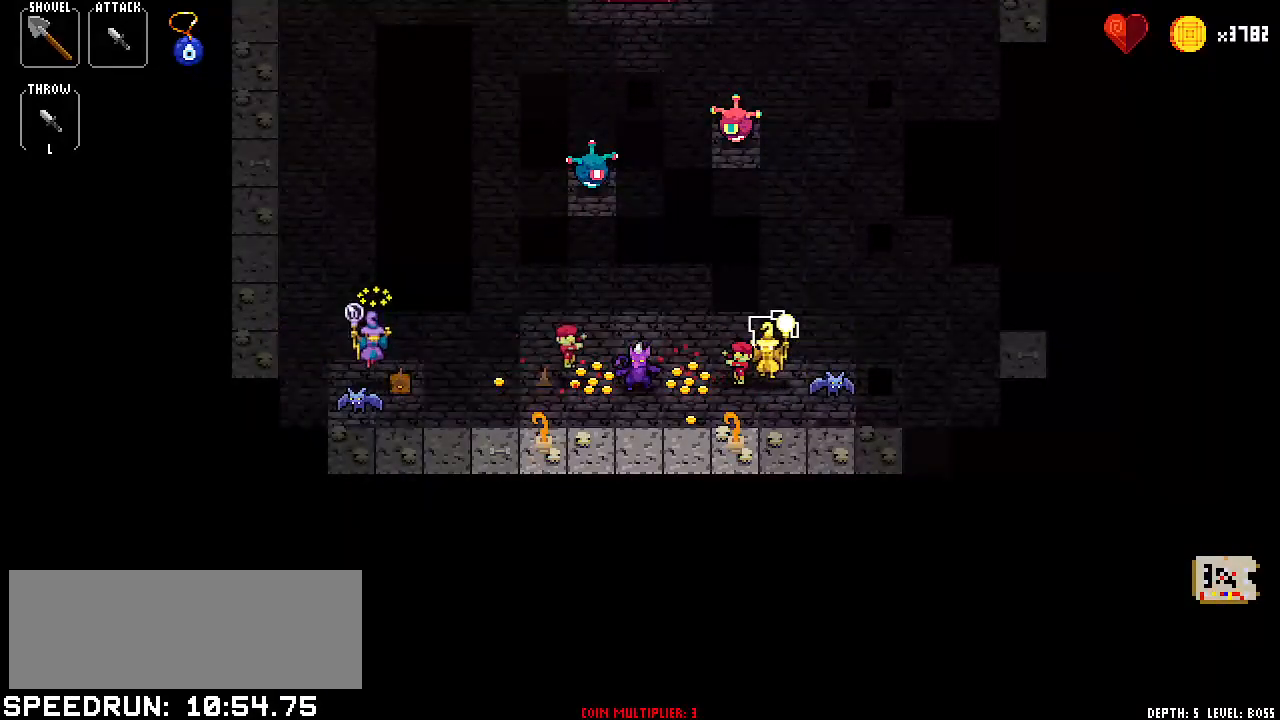
{"keys": ["right"], "events": [[33, "right", "up"], [133, "left", "down"], [317, "left", "up"], [367, "right", "down"]]}
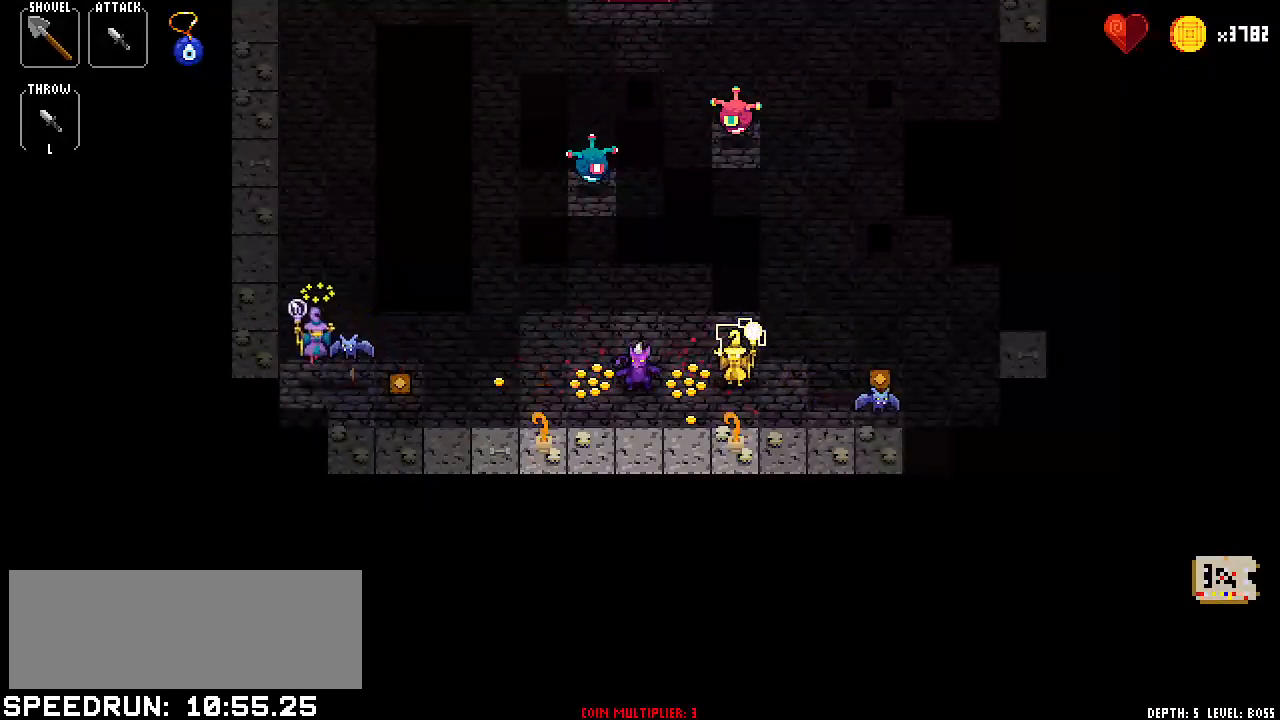
{"keys": [], "events": [[17, "right", "up"], [100, "up", "down"], [184, "up", "up"], [384, "left", "down"], [467, "left", "up"]]}
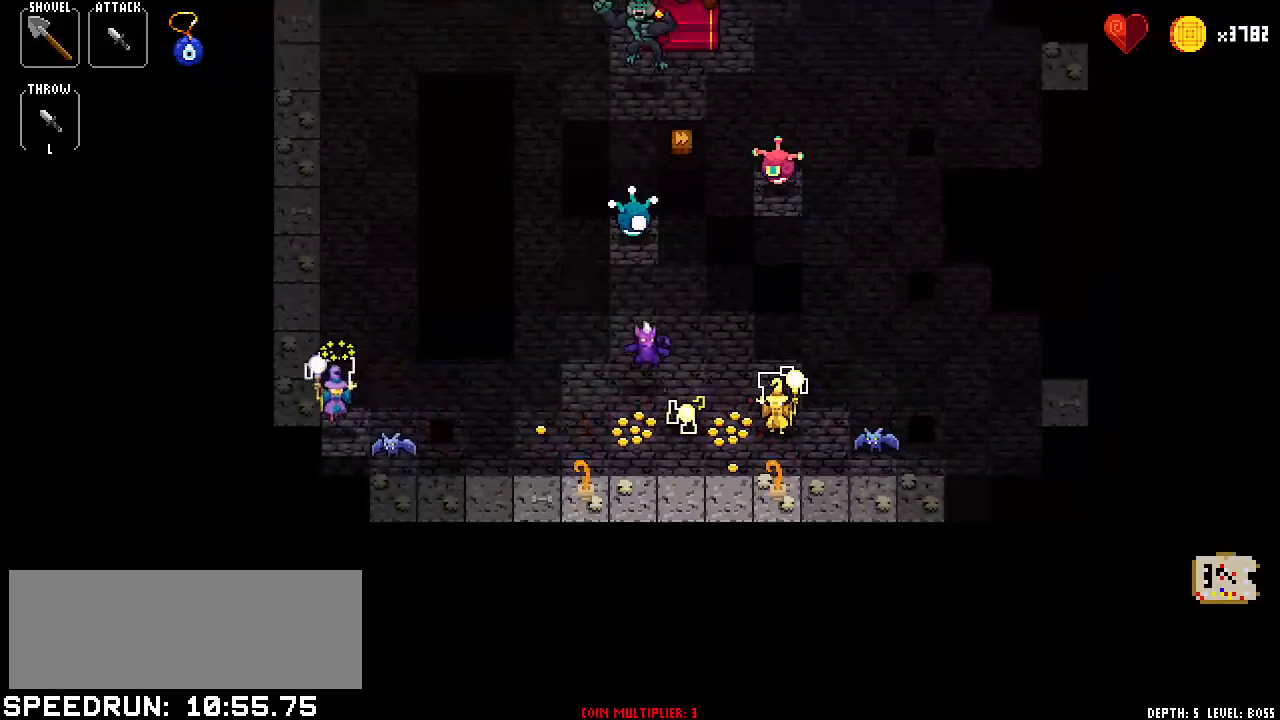
{"keys": ["right"], "events": [[167, "left", "down"], [333, "left", "up"], [383, "right", "down"]]}
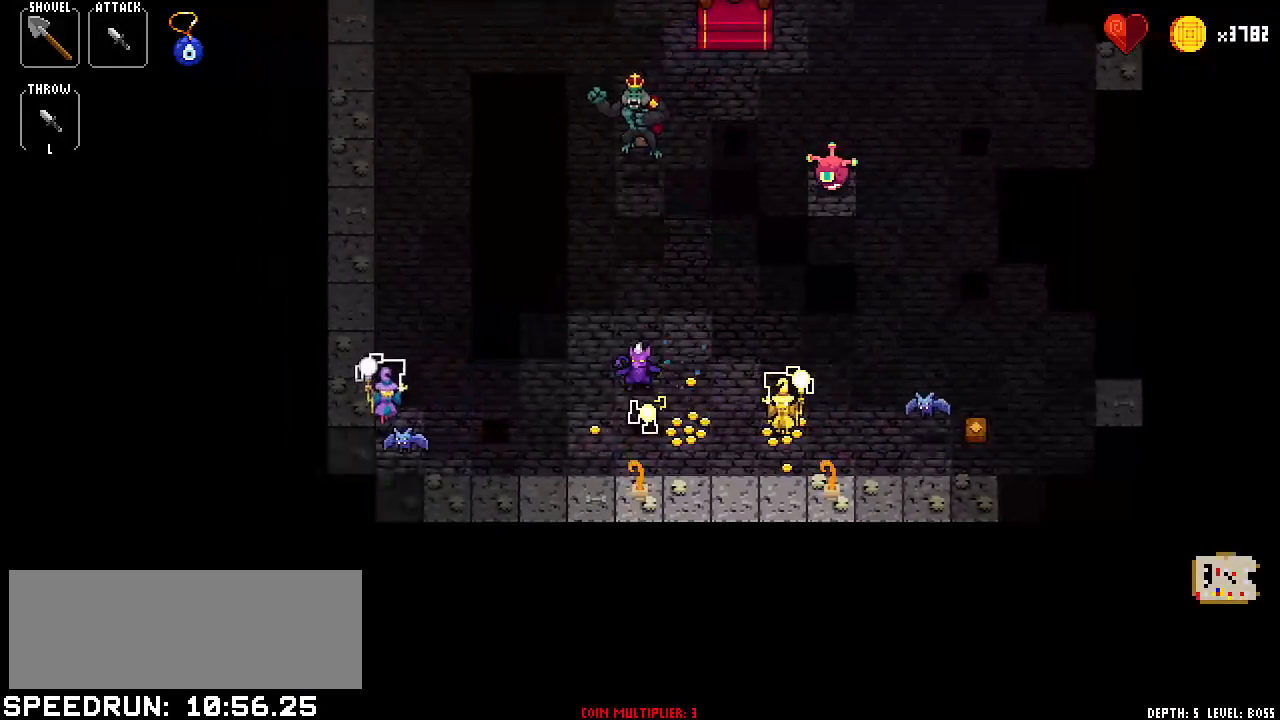
{"keys": [], "events": [[34, "right", "up"], [134, "up", "down"], [217, "up", "up"], [417, "left", "down"], [501, "left", "up"]]}
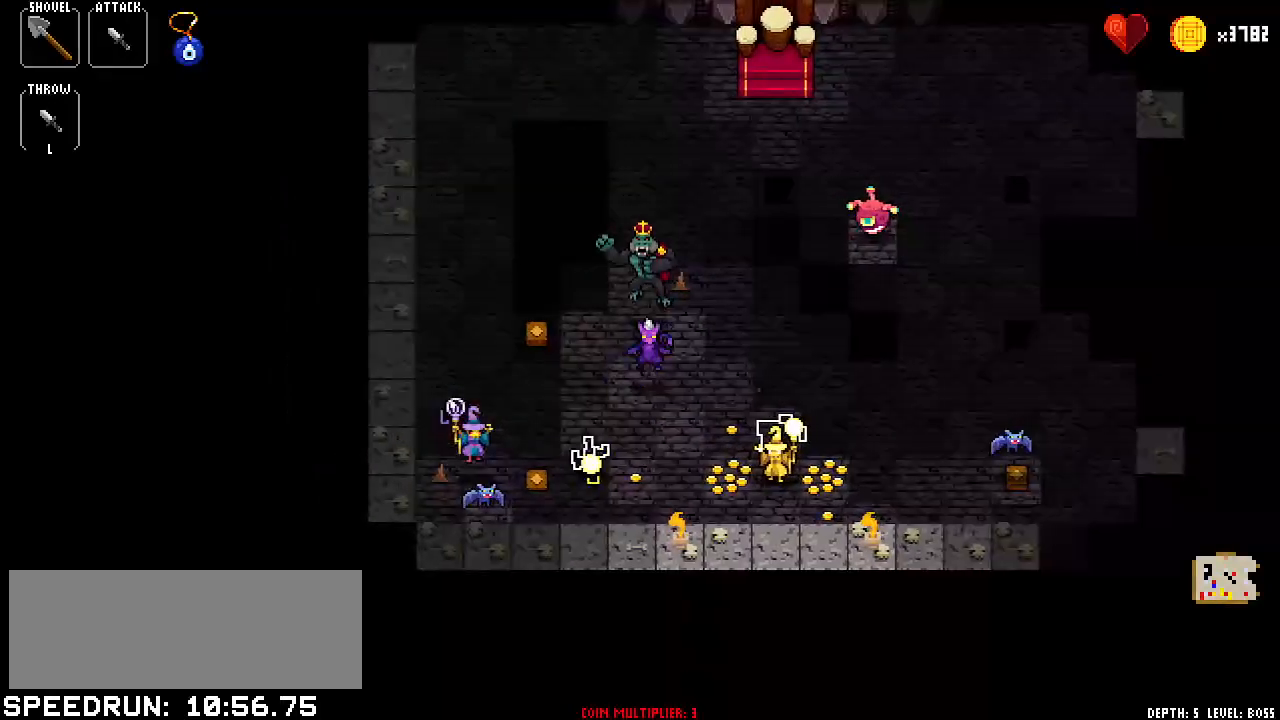
{"keys": [], "events": [[383, "up", "down"], [433, "up", "up"]]}